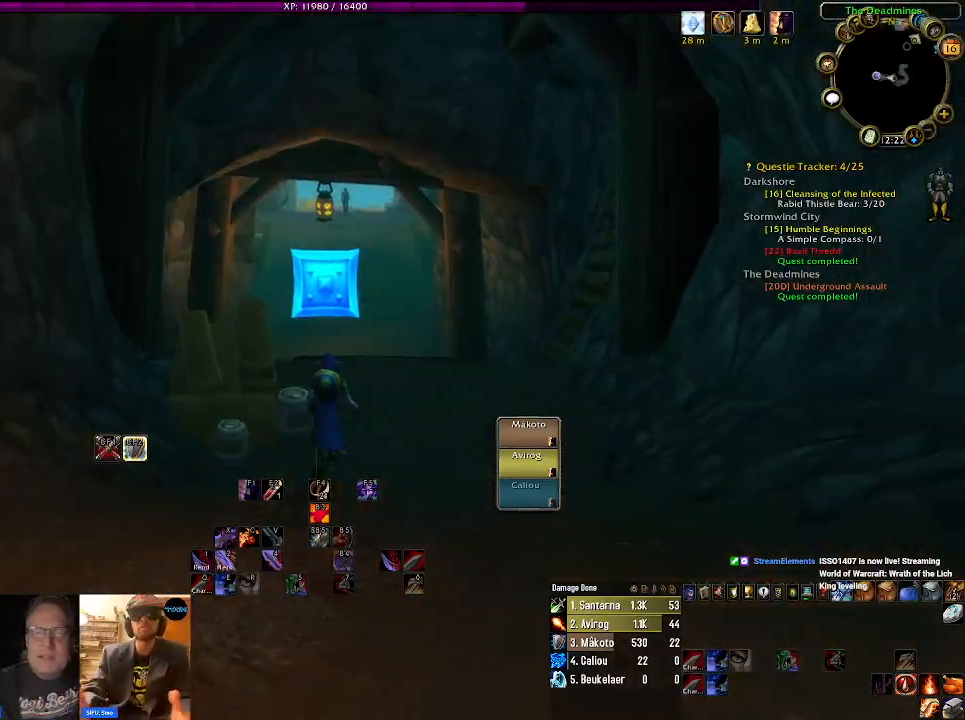
Gameplay with keyboard and mouse; each line is a JSON object with the keys and mouse buttons held at the frame after it. "events" lists presses ("down") and releases ("up") of "1", "2", "3", "4", "5", "a", "alt", "b", "c", "ctrl", "d", "e", "f", "g", "q", "r", "s", "shift", "space", "t", "tab", "v", "w", "x", "z", "mouse_left" and "mouse_right" between this image and that frame as [ms after this image, input, new state], when the widget could be followed in between. "mouse_left", "mouse_right" = the "left", "right" buttons of the "mouse" list. No other keys are recorded. Mouse movement is not recorded. Not read: mouse_wheel.
{"keys": ["w"], "mouse": ["left", "right"], "events": [[117, "d", "up"]]}
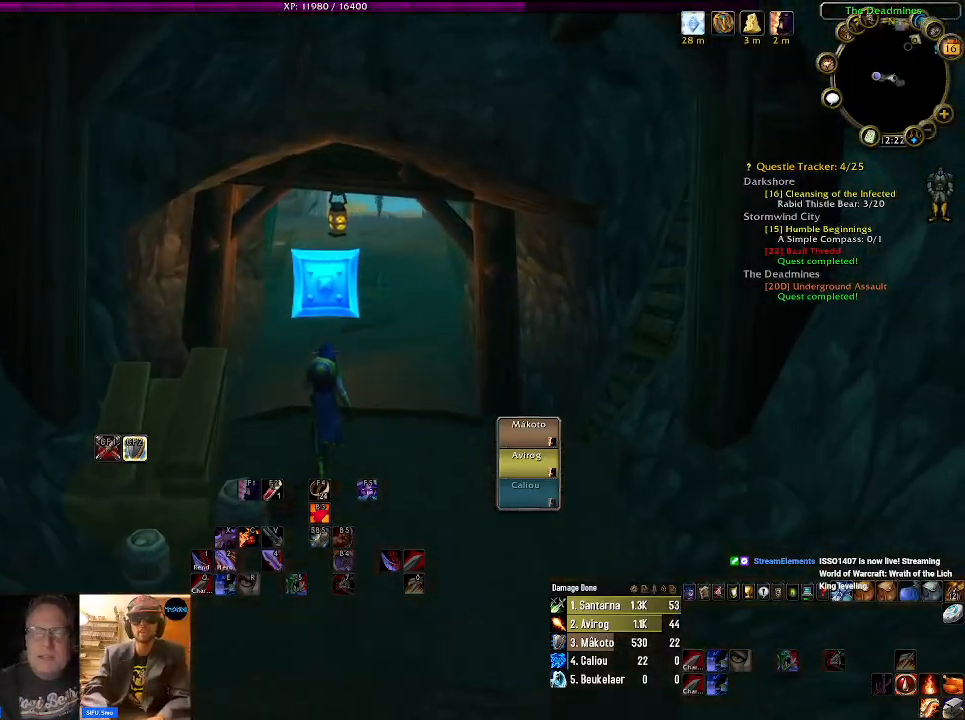
{"keys": ["w"], "mouse": ["left", "right"], "events": []}
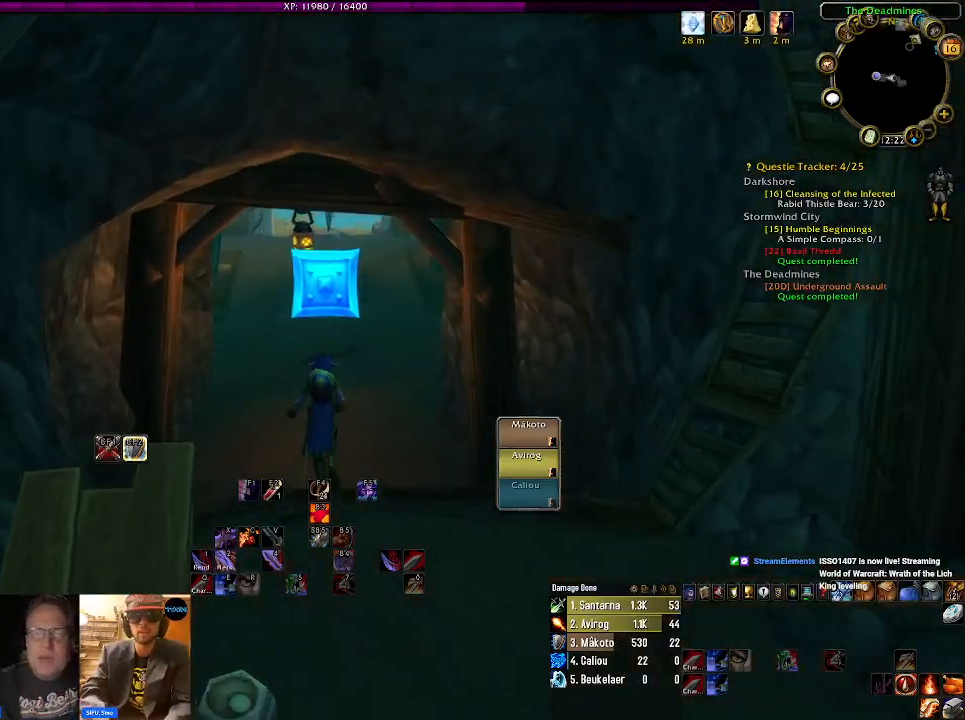
{"keys": ["w"], "mouse": [], "events": [[67, "mouse_left", "up"], [67, "mouse_right", "up"]]}
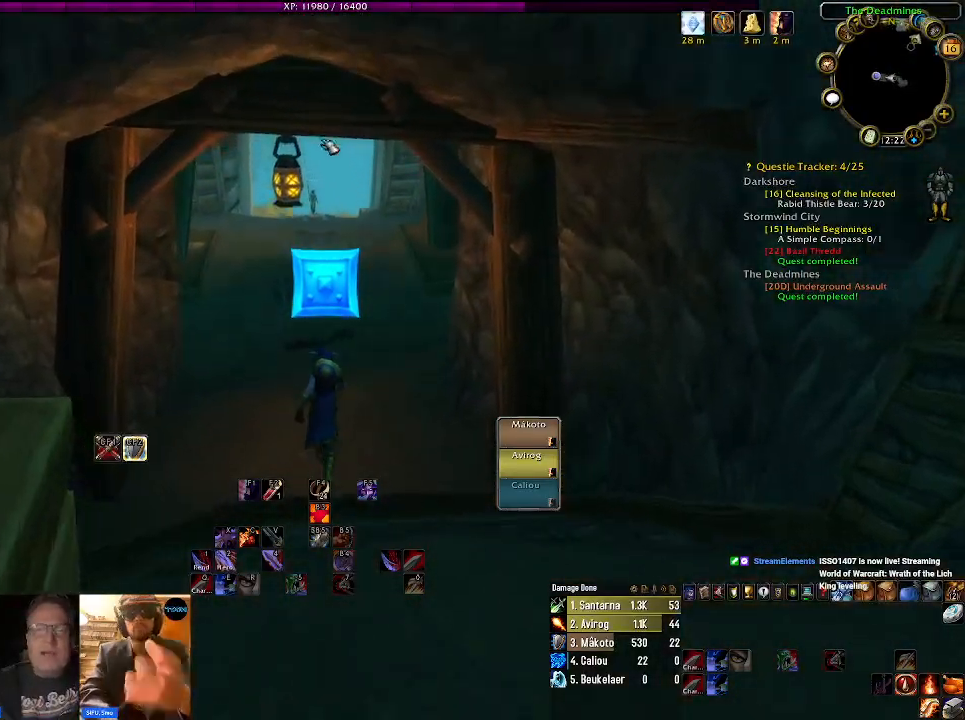
{"keys": ["w"], "mouse": [], "events": []}
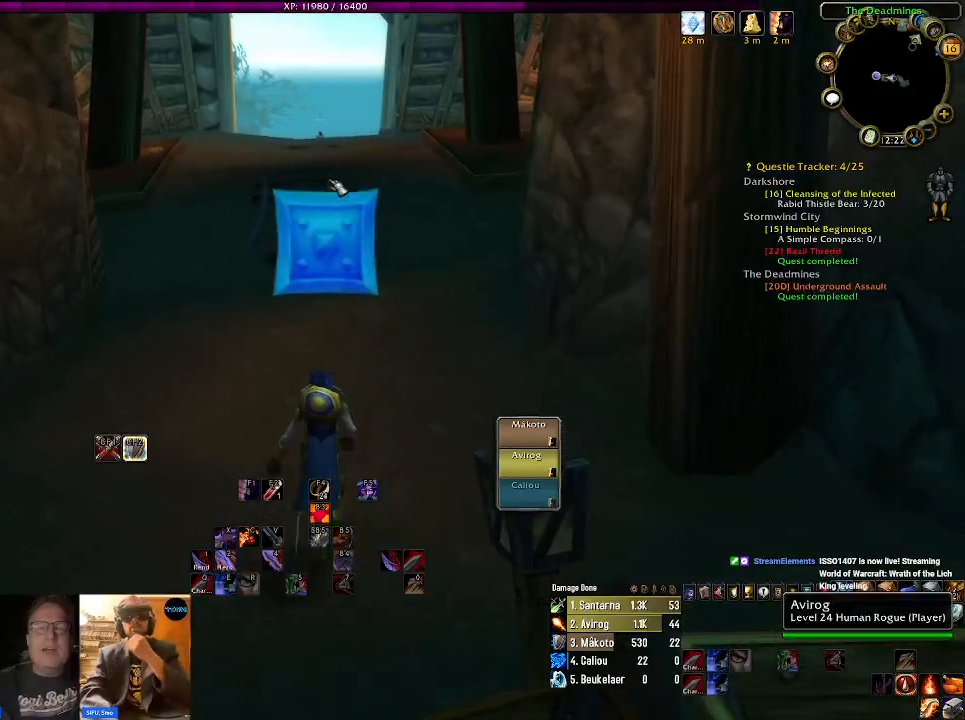
{"keys": ["w"], "mouse": [], "events": []}
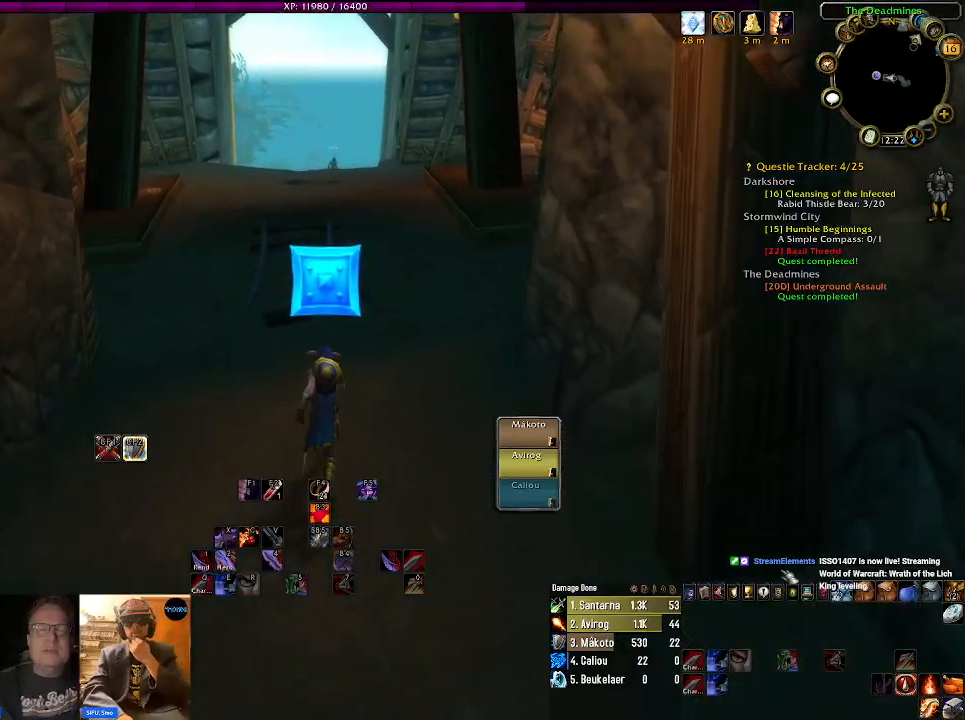
{"keys": ["w"], "mouse": [], "events": []}
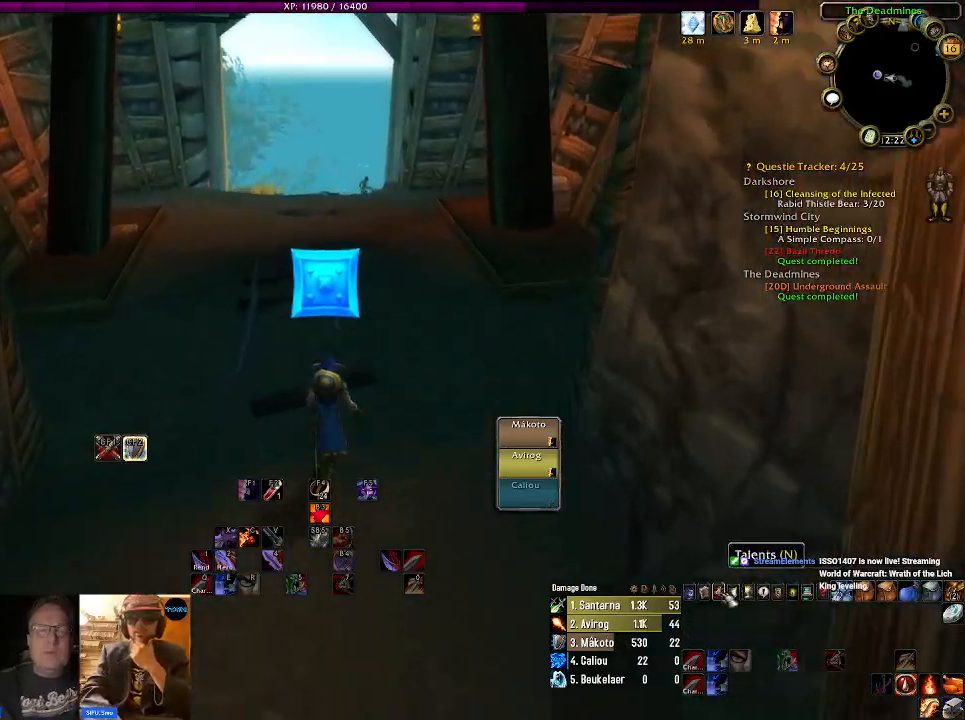
{"keys": ["w"], "mouse": [], "events": [[217, "mouse_left", "down"], [400, "mouse_left", "up"]]}
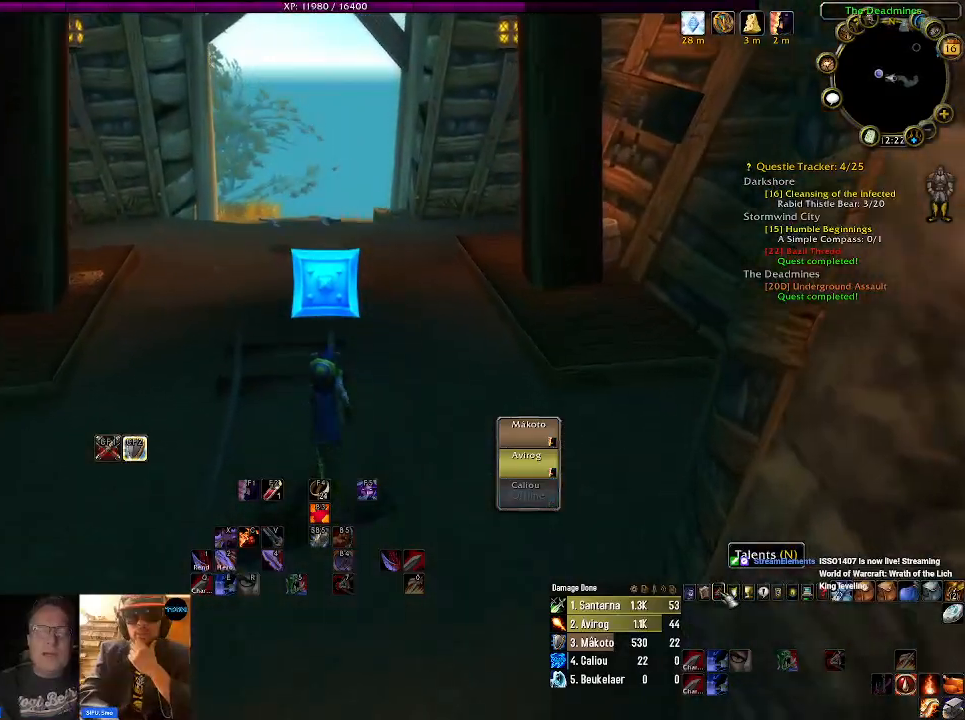
{"keys": ["w"], "mouse": [], "events": []}
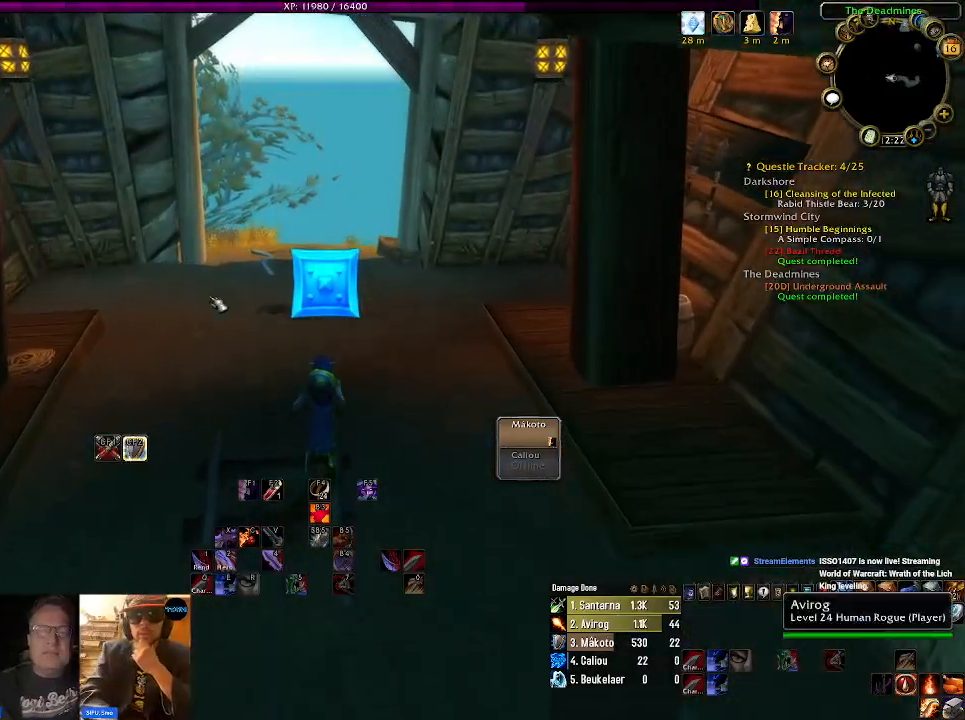
{"keys": ["w"], "mouse": [], "events": []}
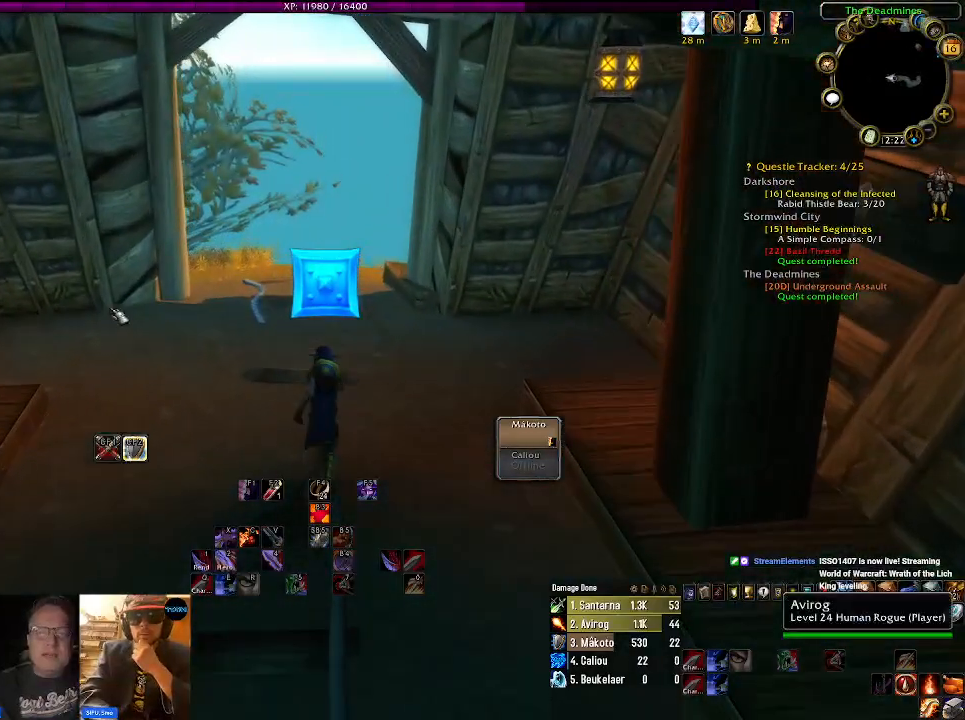
{"keys": ["w"], "mouse": ["right"], "events": [[317, "mouse_right", "down"]]}
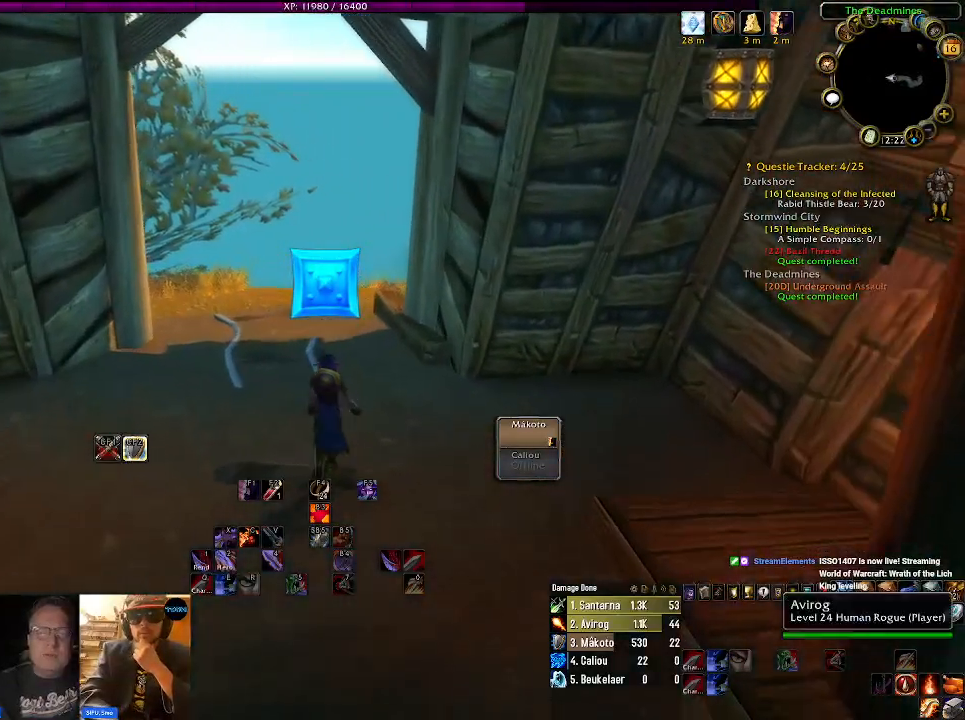
{"keys": ["w"], "mouse": [], "events": [[100, "a", "down"], [334, "mouse_right", "up"], [350, "a", "up"]]}
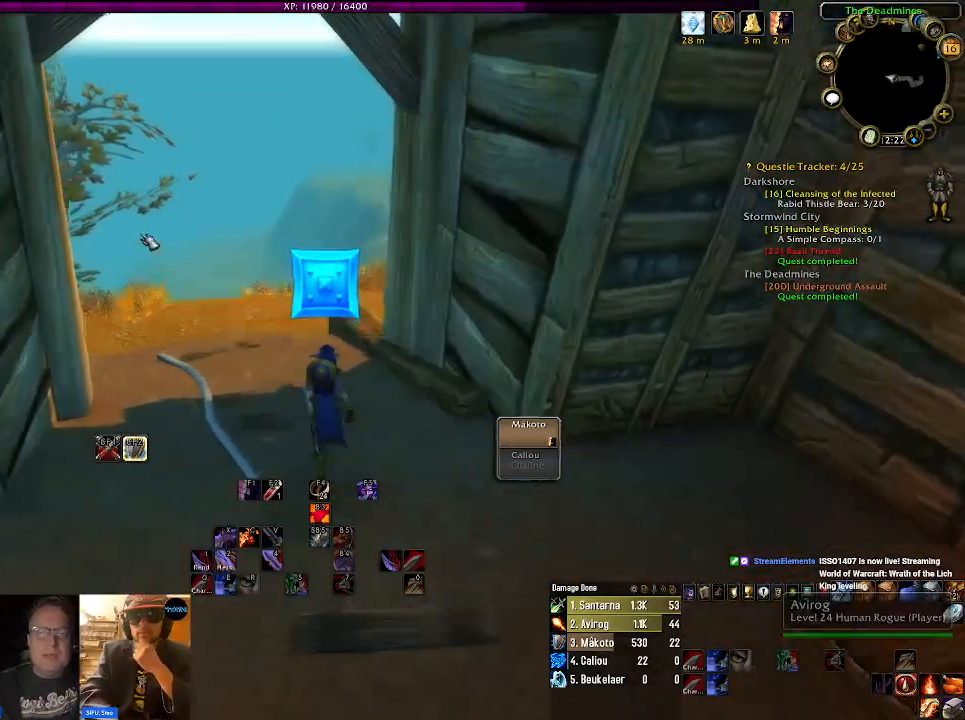
{"keys": ["w"], "mouse": [], "events": [[250, "a", "down"], [434, "a", "up"]]}
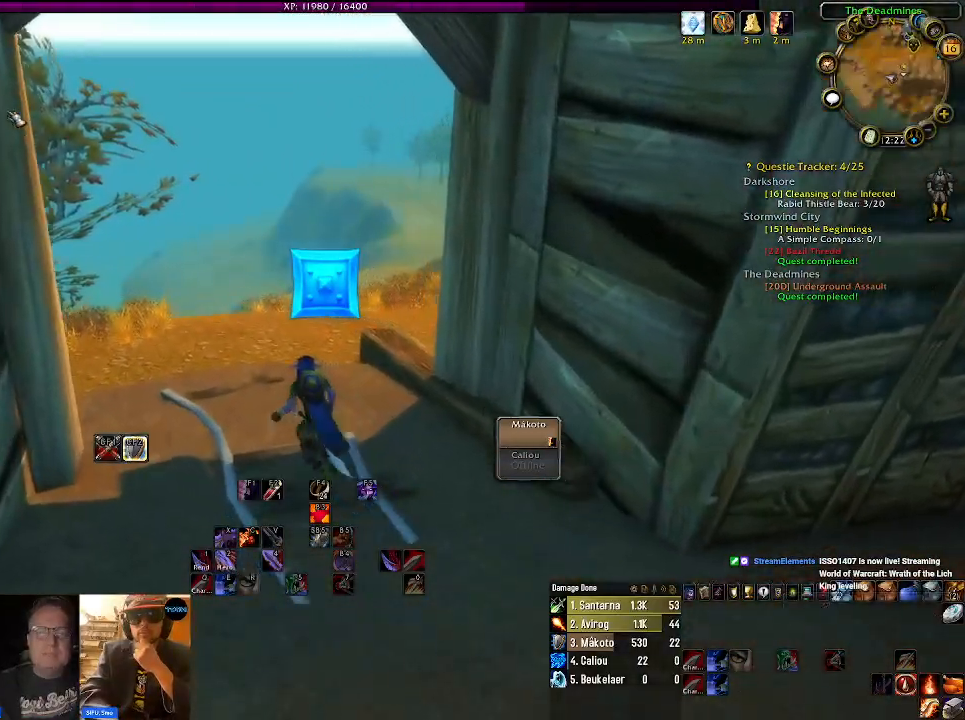
{"keys": ["w"], "mouse": [], "events": []}
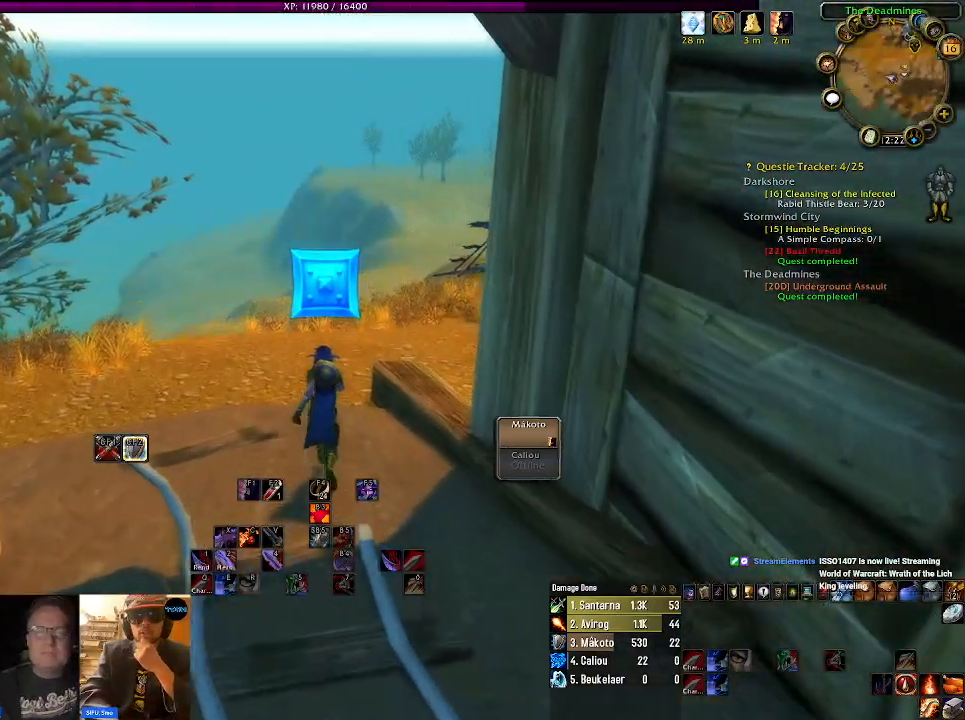
{"keys": ["w"], "mouse": [], "events": [[17, "mouse_left", "down"], [117, "mouse_left", "up"]]}
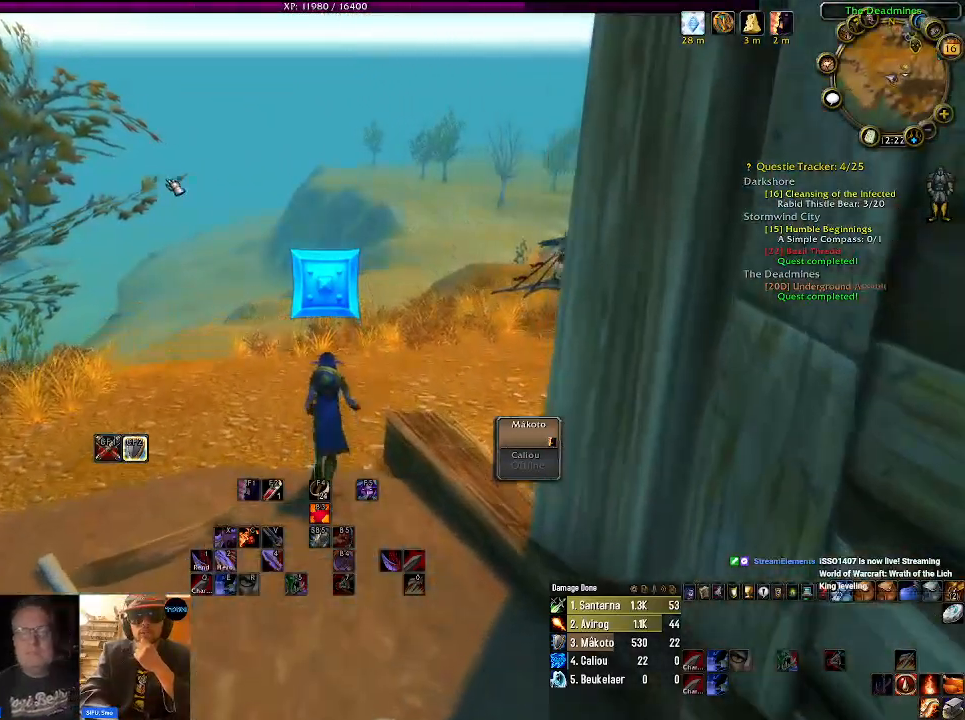
{"keys": ["w"], "mouse": ["left", "right"], "events": [[17, "mouse_right", "down"], [200, "mouse_left", "down"]]}
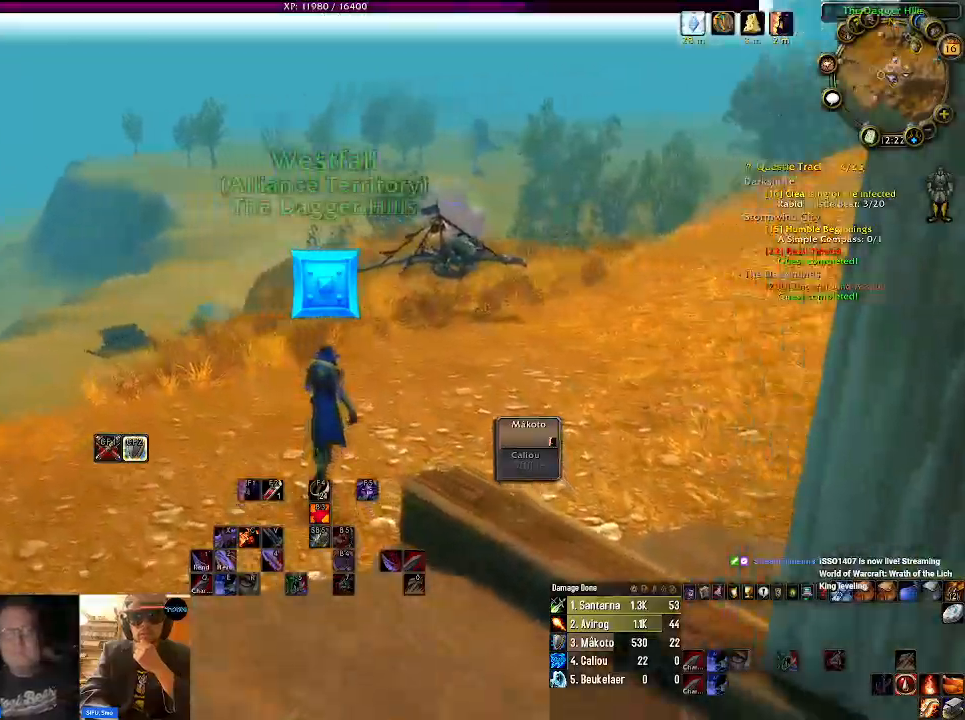
{"keys": ["w"], "mouse": [], "events": [[334, "mouse_right", "up"], [384, "mouse_left", "up"]]}
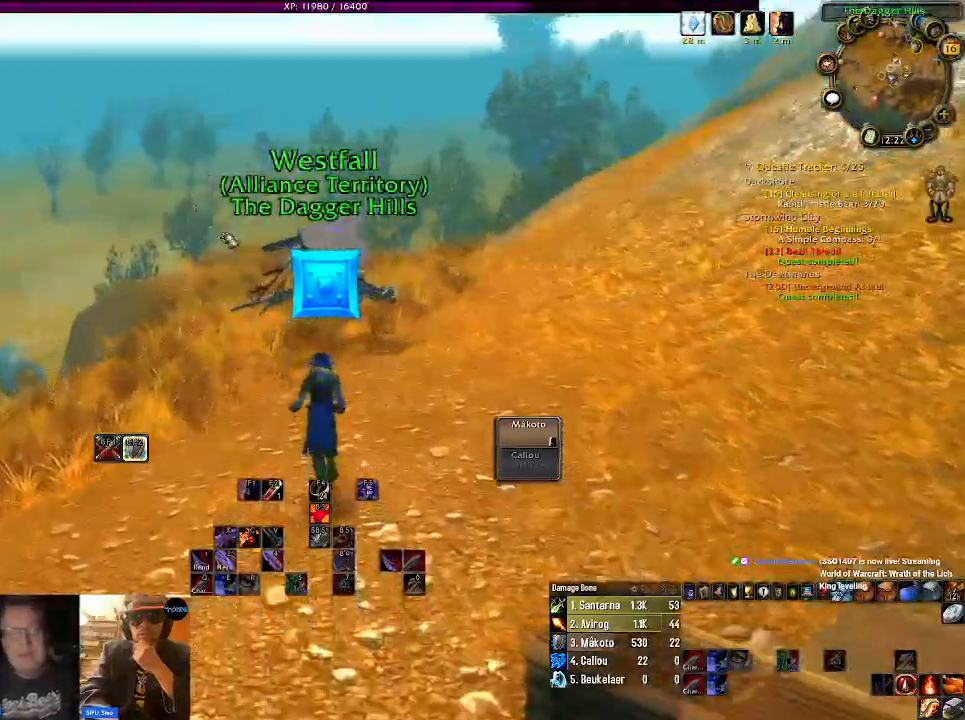
{"keys": ["w"], "mouse": [], "events": []}
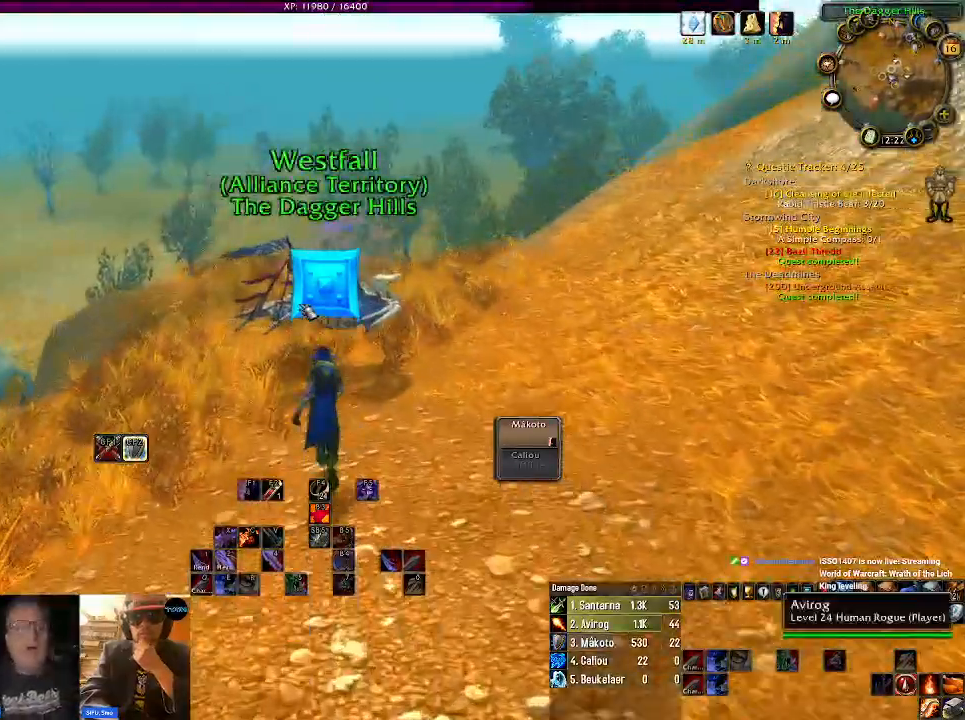
{"keys": ["w"], "mouse": [], "events": [[34, "mouse_left", "down"], [167, "mouse_left", "up"]]}
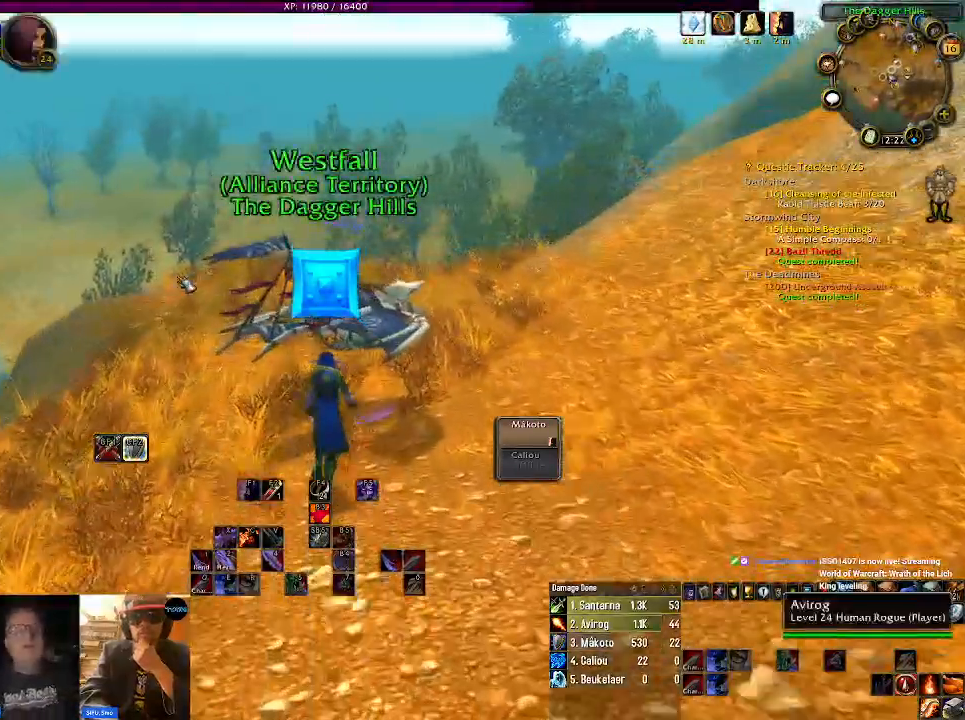
{"keys": [], "mouse": ["left", "right"], "events": [[184, "mouse_left", "down"], [234, "mouse_right", "down"], [334, "w", "up"]]}
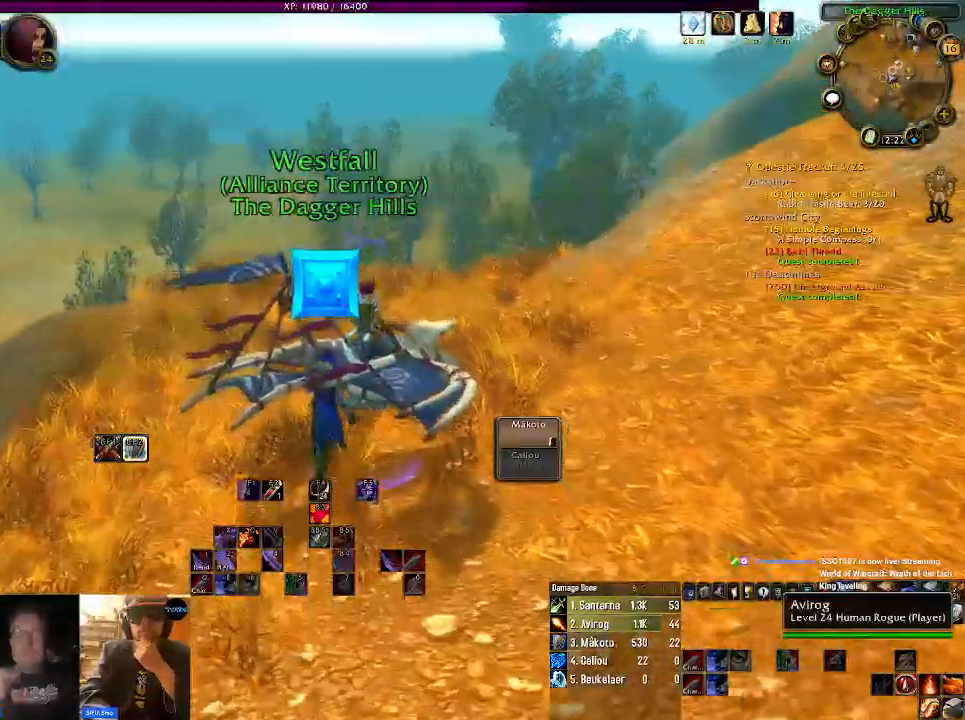
{"keys": [], "mouse": ["left", "right"], "events": []}
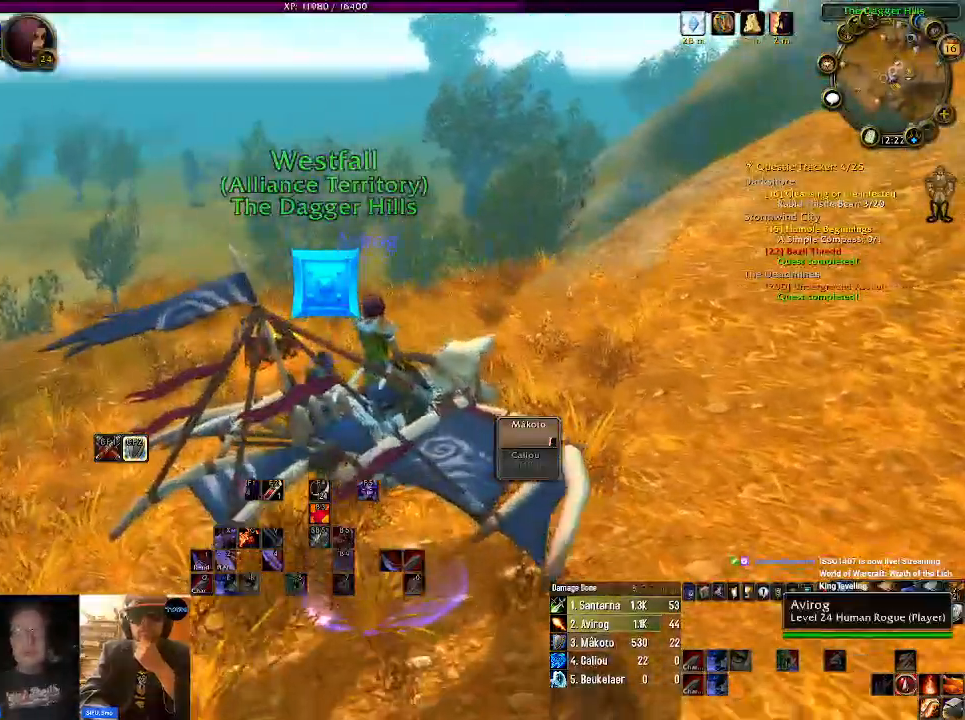
{"keys": [], "mouse": ["right"], "events": [[400, "mouse_left", "up"]]}
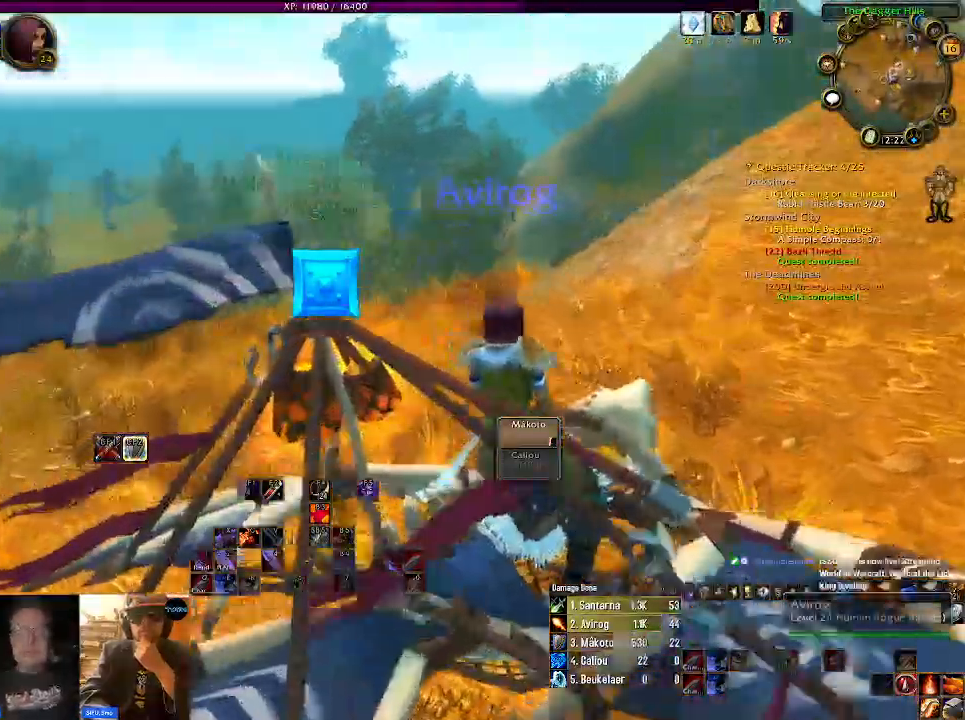
{"keys": [], "mouse": ["right"], "events": []}
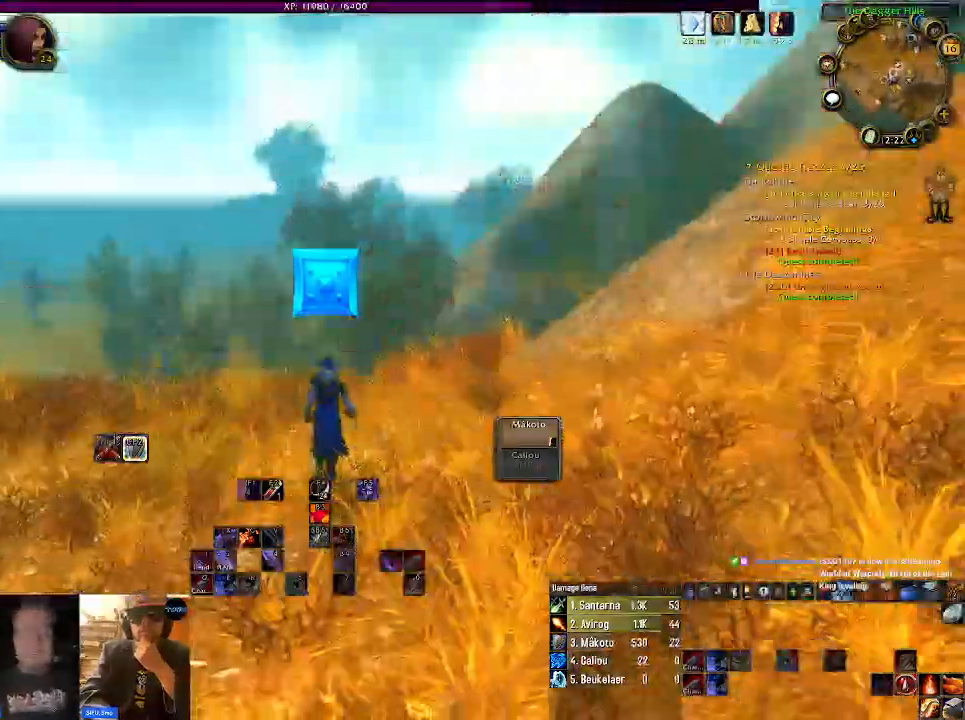
{"keys": [], "mouse": ["right"], "events": []}
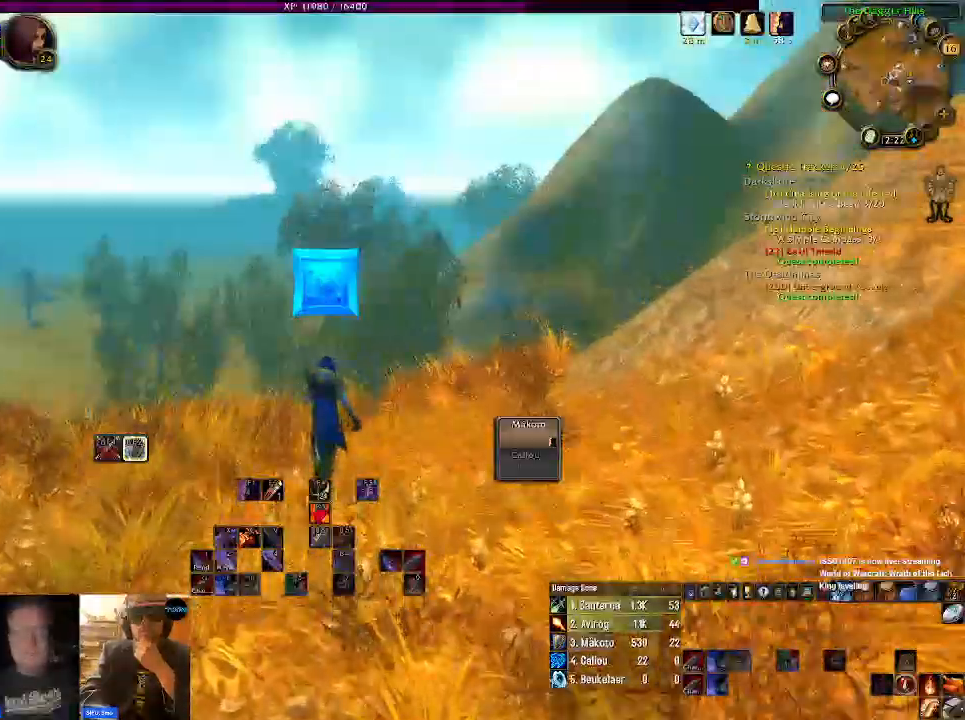
{"keys": [], "mouse": ["right"], "events": []}
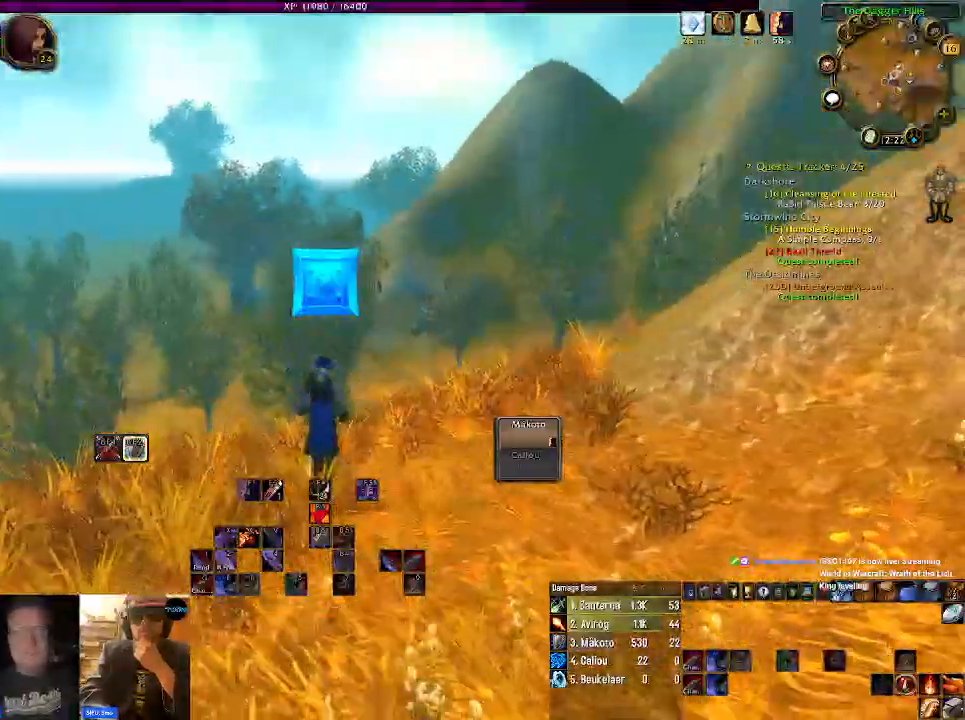
{"keys": [], "mouse": ["right"], "events": []}
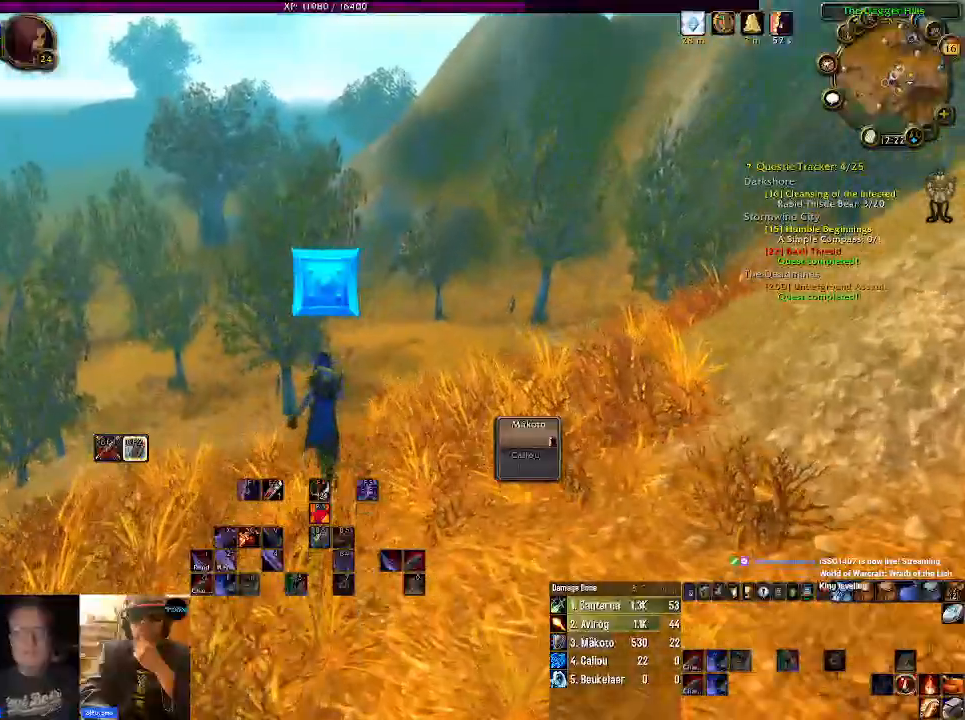
{"keys": [], "mouse": ["right"], "events": []}
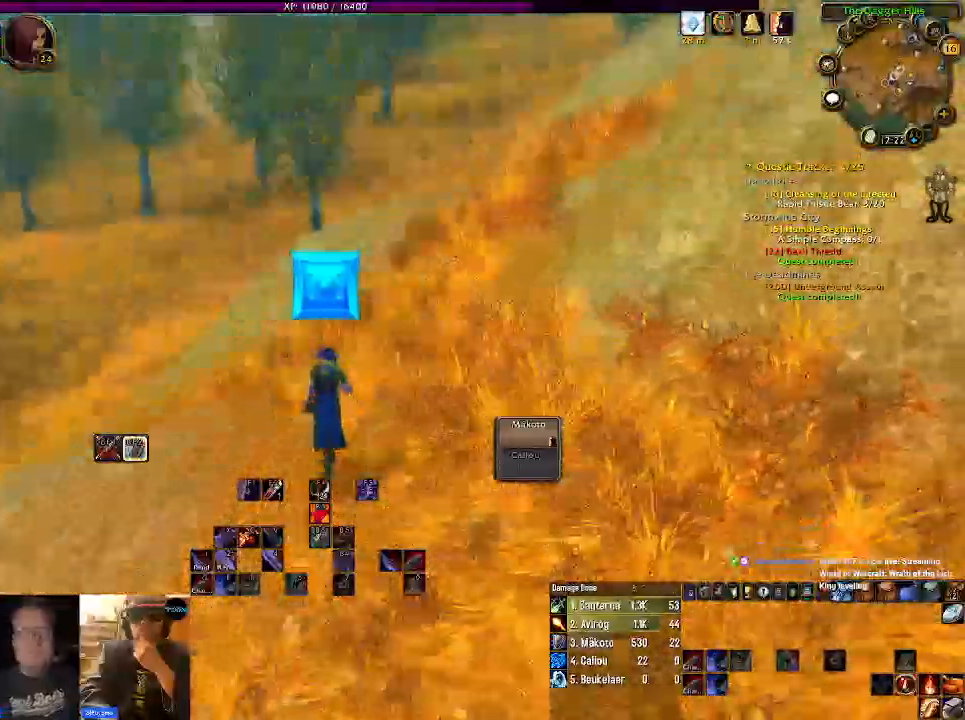
{"keys": [], "mouse": ["right"], "events": []}